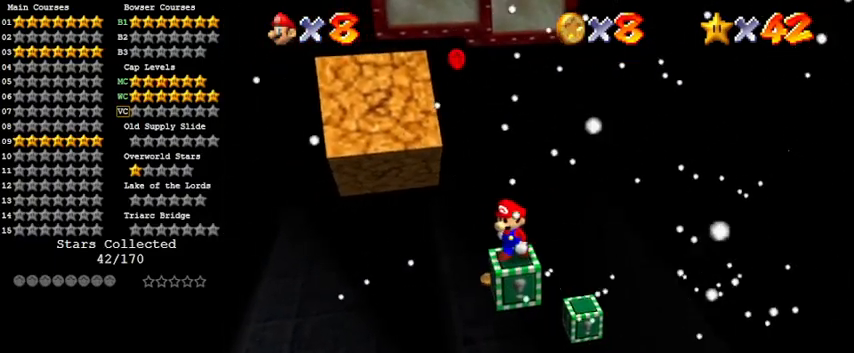
Gameplay with keyboard; each line is a JSON object with the keys held at the frame after it. "events" lists presses ("down") and releases ("up") of "a", "c", "ctrl", "d", "down", "left", "return", "right", "s", "shift", "up", "w", "x" and "y" between this image and that frame as [ms after this image, input, new state], when the widget could be followed in between. No other keys are recorded. Mouse input is not recorded.
{"keys": ["down", "left"], "events": []}
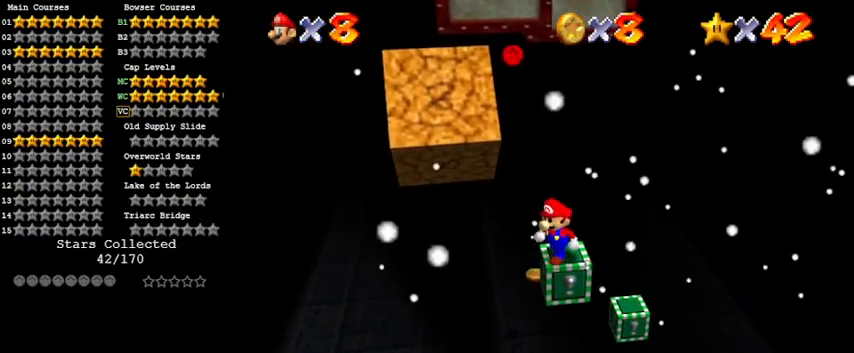
{"keys": ["down"], "events": [[67, "left", "up"]]}
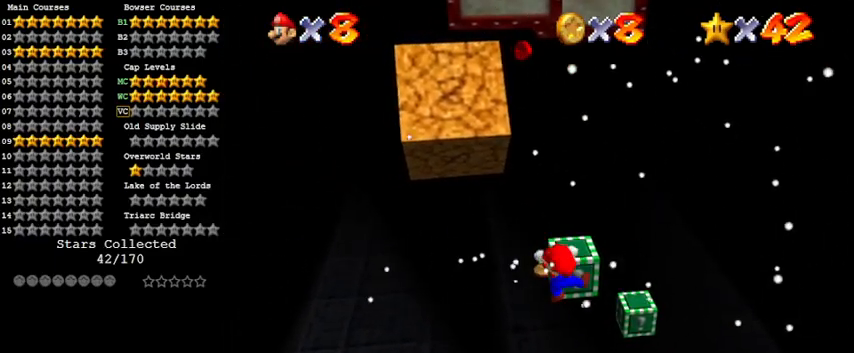
{"keys": ["y"], "events": [[33, "down", "up"], [233, "shift", "down"], [400, "shift", "up"], [500, "y", "down"]]}
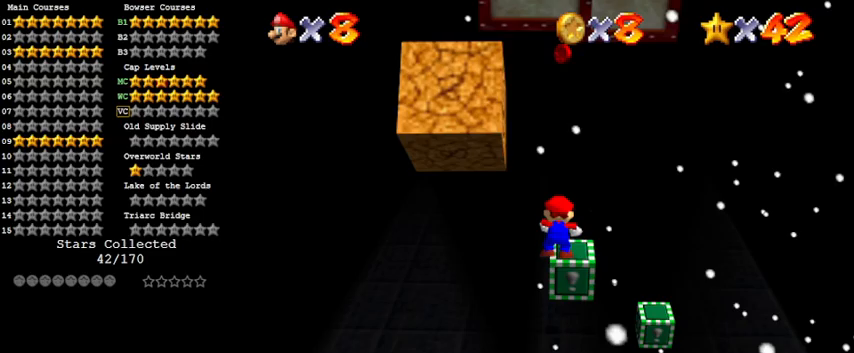
{"keys": ["left", "shift", "up", "y"], "events": [[433, "left", "down"], [433, "shift", "down"], [433, "up", "down"]]}
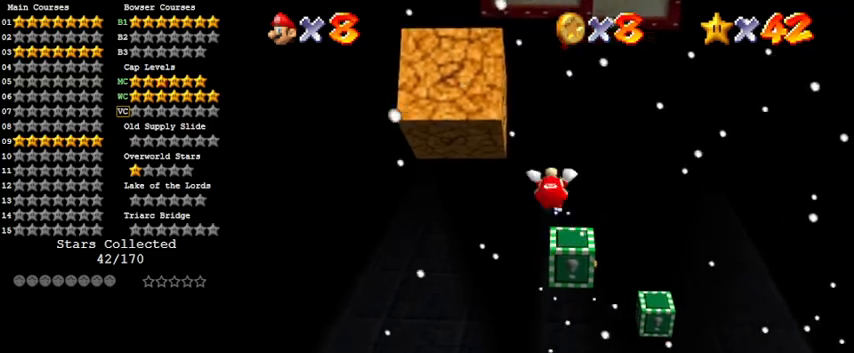
{"keys": ["left", "shift", "up", "y"], "events": []}
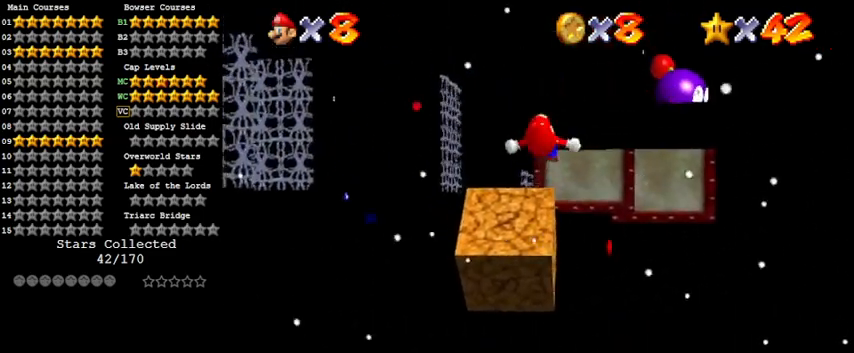
{"keys": ["up"], "events": [[67, "y", "up"], [167, "left", "up"], [200, "shift", "up"]]}
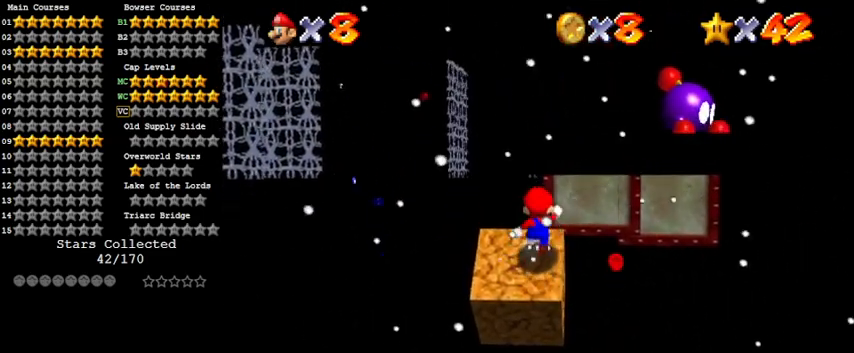
{"keys": ["up"], "events": []}
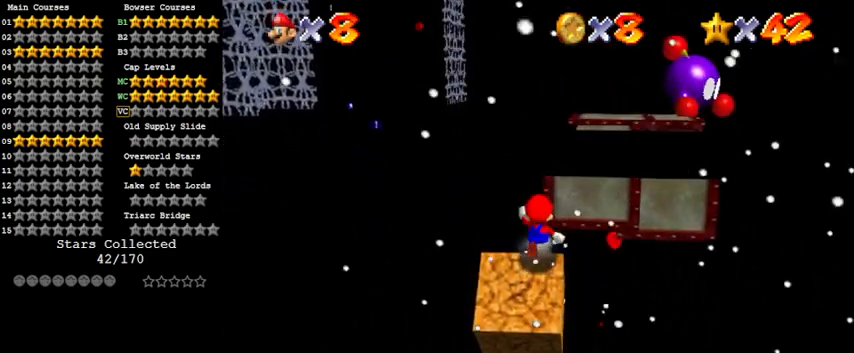
{"keys": ["up"], "events": [[233, "return", "down"], [233, "shift", "down"], [333, "return", "up"], [467, "shift", "up"]]}
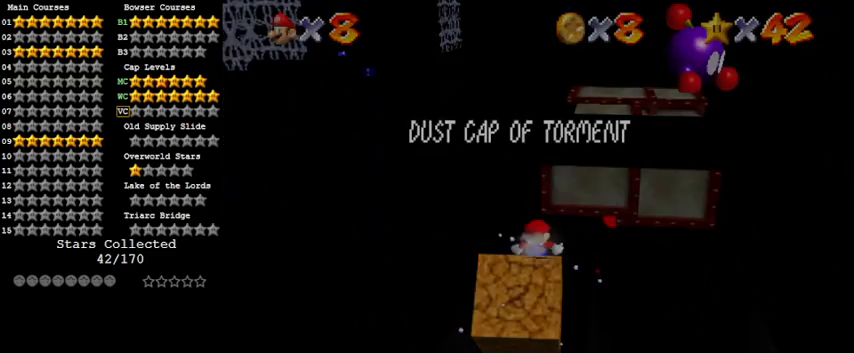
{"keys": ["shift", "up"], "events": [[167, "shift", "down"], [233, "shift", "up"], [300, "shift", "down"], [333, "return", "down"], [433, "return", "up"]]}
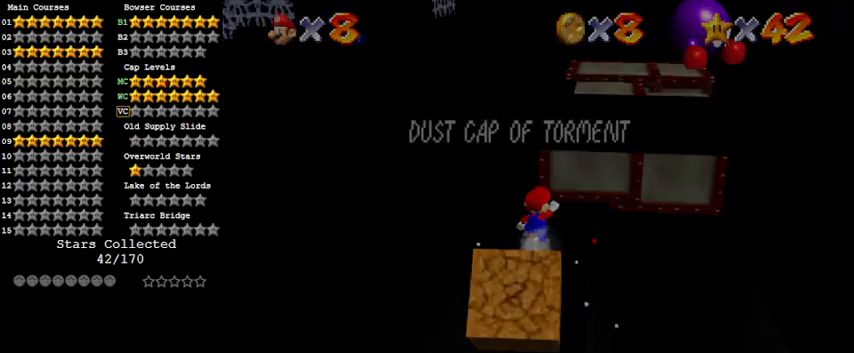
{"keys": ["right", "shift", "up"], "events": [[67, "shift", "up"], [200, "shift", "down"], [300, "right", "down"]]}
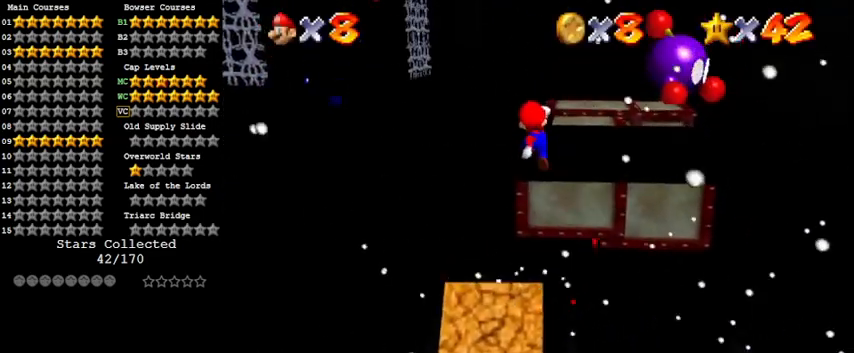
{"keys": [], "events": [[300, "right", "up"], [367, "shift", "up"], [400, "up", "up"]]}
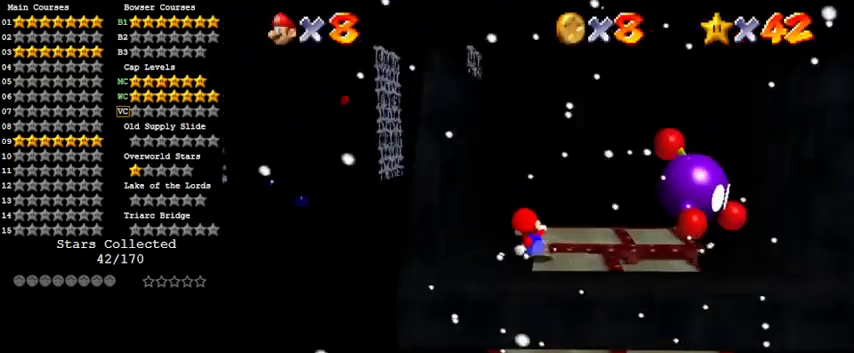
{"keys": ["up"], "events": [[100, "right", "down"], [200, "up", "down"], [233, "w", "down"], [333, "right", "up"], [367, "w", "up"]]}
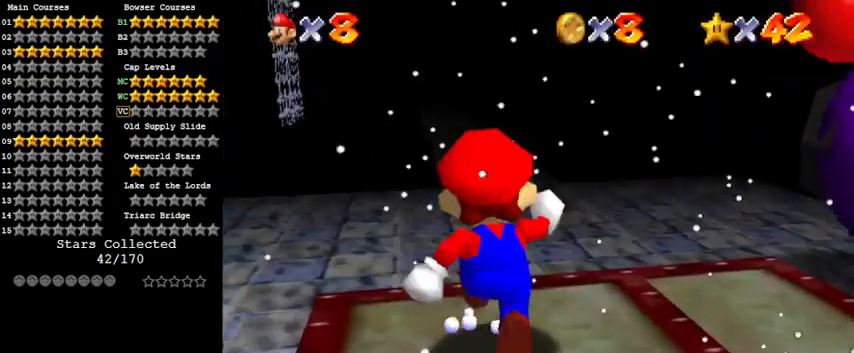
{"keys": ["up"], "events": [[67, "up", "up"], [200, "shift", "down"], [200, "up", "down"], [333, "shift", "up"]]}
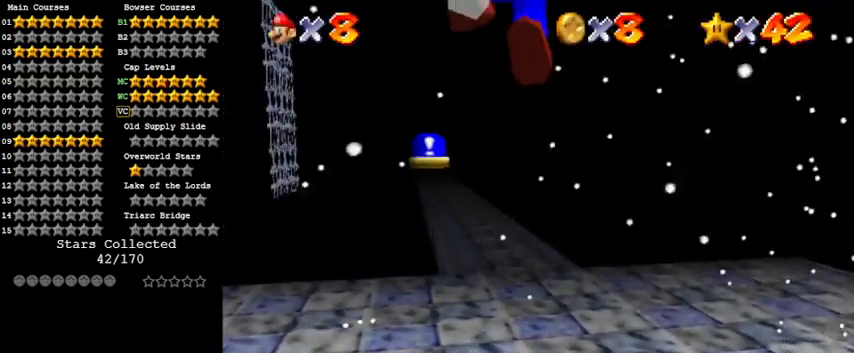
{"keys": ["up"], "events": [[133, "left", "down"], [200, "left", "up"]]}
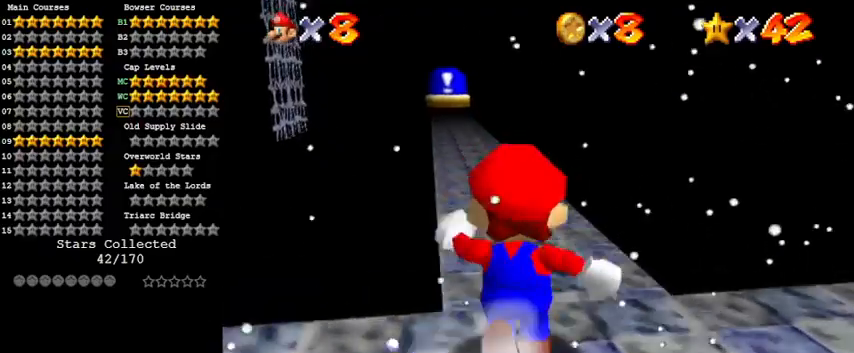
{"keys": ["left", "up", "y"], "events": [[33, "y", "down"], [100, "shift", "down"], [167, "left", "down"], [333, "shift", "up"]]}
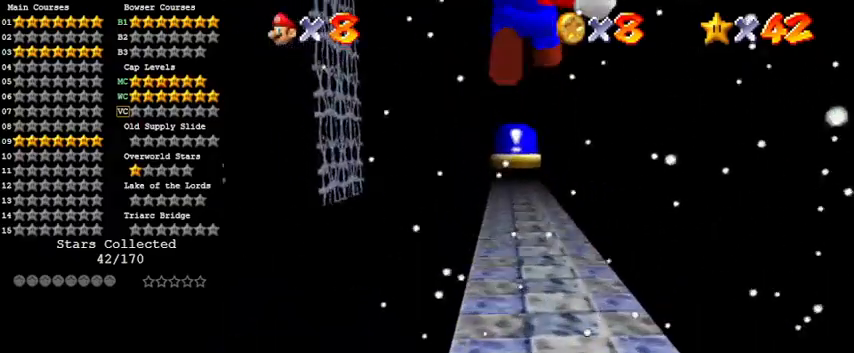
{"keys": ["left", "up", "y"], "events": []}
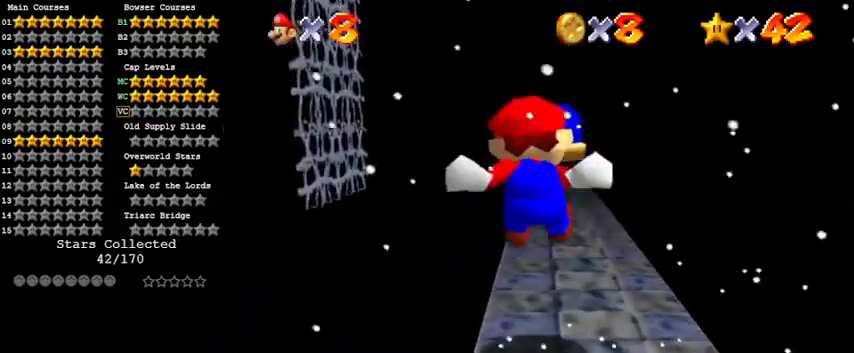
{"keys": ["shift", "up"], "events": [[33, "y", "up"], [67, "left", "up"], [500, "shift", "down"]]}
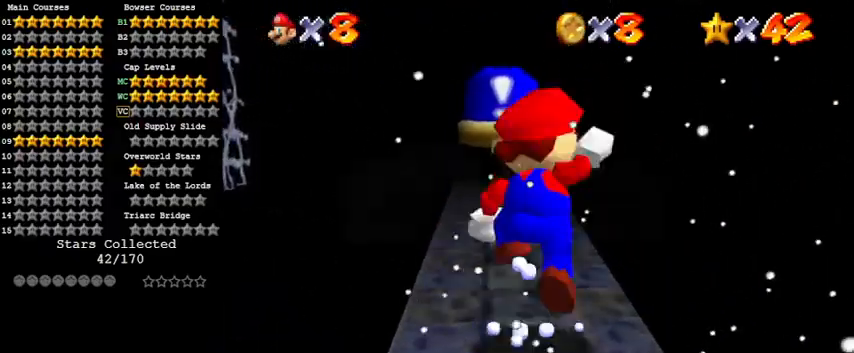
{"keys": ["up"], "events": [[67, "shift", "up"], [133, "left", "down"], [400, "left", "up"]]}
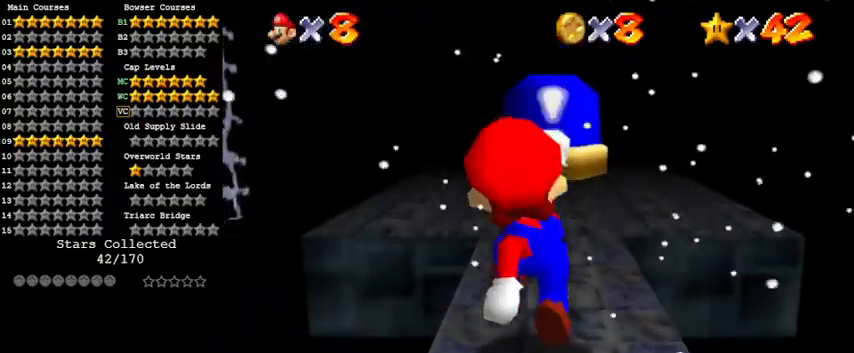
{"keys": ["ctrl", "up"], "events": [[100, "shift", "down"], [367, "shift", "up"], [467, "ctrl", "down"]]}
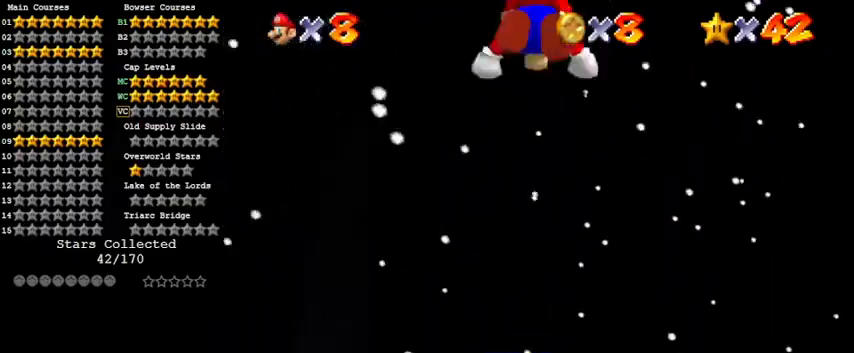
{"keys": ["up"], "events": [[100, "ctrl", "up"], [267, "left", "down"], [500, "left", "up"]]}
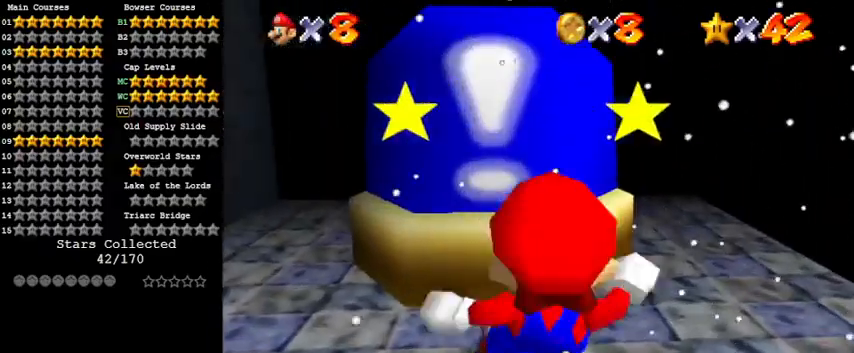
{"keys": ["s", "up"], "events": [[100, "up", "up"], [333, "up", "down"], [400, "s", "down"]]}
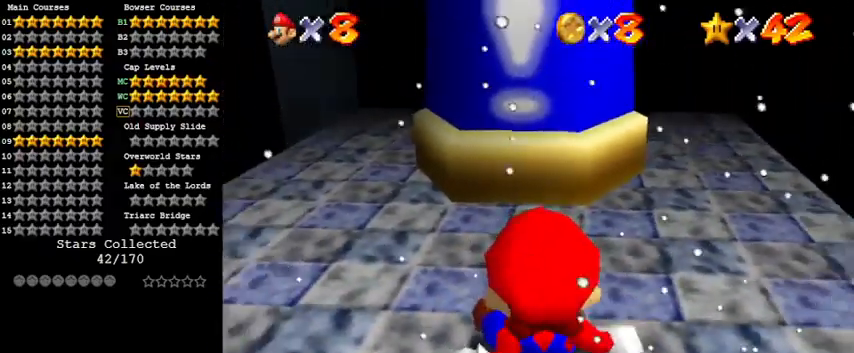
{"keys": ["right", "up"], "events": [[33, "s", "up"], [433, "right", "down"]]}
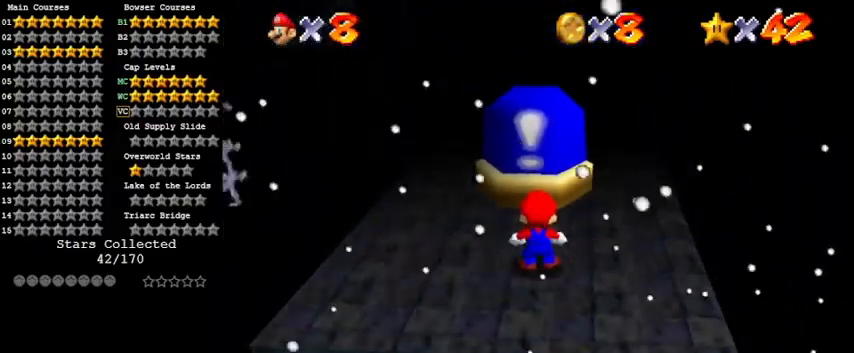
{"keys": ["shift", "up"], "events": [[67, "right", "up"], [333, "shift", "down"]]}
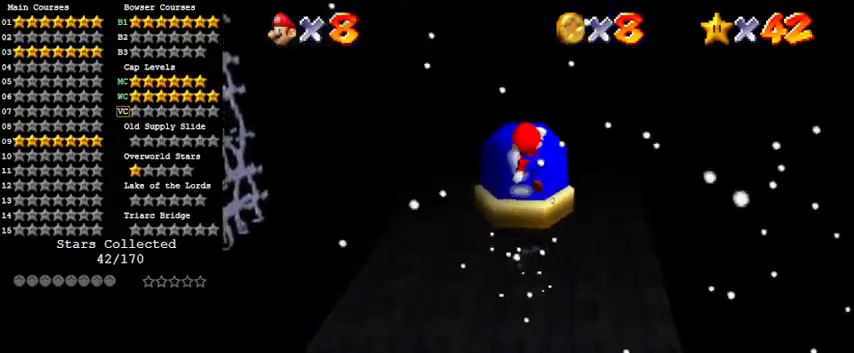
{"keys": ["up"], "events": [[100, "ctrl", "down"], [200, "right", "down"], [233, "shift", "up"], [267, "ctrl", "up"], [333, "right", "up"]]}
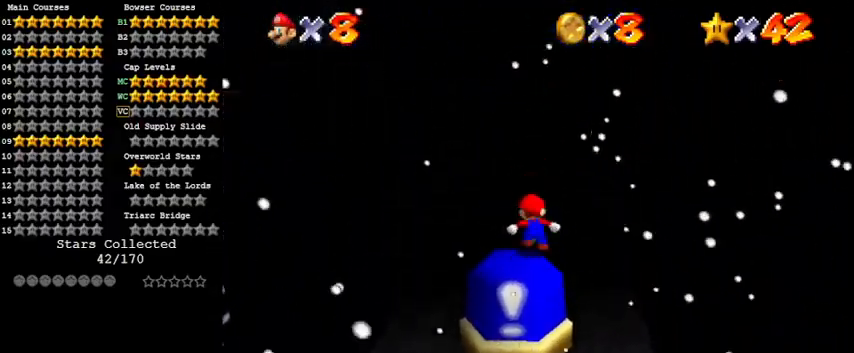
{"keys": ["shift", "up"], "events": [[67, "shift", "down"], [333, "w", "down"], [467, "w", "up"]]}
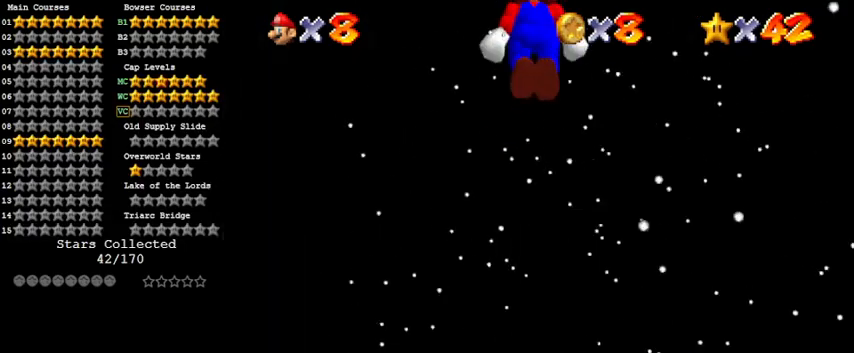
{"keys": ["ctrl", "shift"], "events": [[167, "up", "up"], [267, "down", "down"], [300, "right", "down"], [433, "right", "up"], [500, "ctrl", "down"], [500, "down", "up"]]}
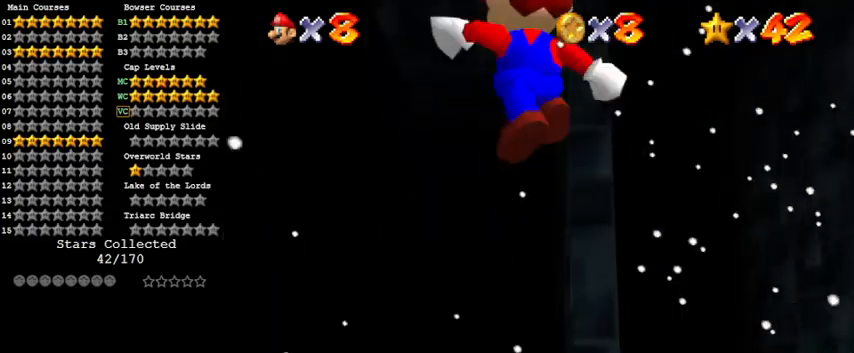
{"keys": ["up"], "events": [[67, "up", "down"], [200, "ctrl", "up"], [267, "shift", "up"]]}
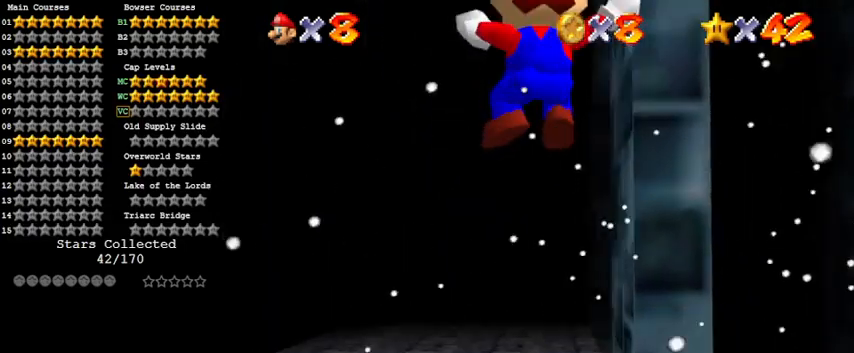
{"keys": ["shift"], "events": [[33, "left", "down"], [167, "left", "up"], [267, "up", "up"], [367, "shift", "down"]]}
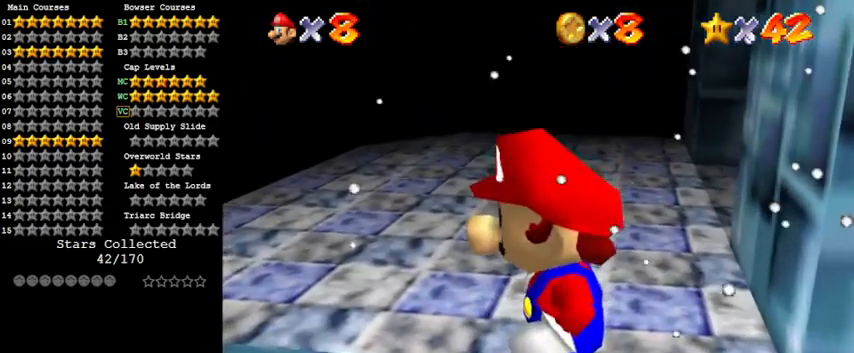
{"keys": ["right"], "events": [[67, "shift", "up"], [133, "shift", "down"], [333, "shift", "up"], [467, "right", "down"]]}
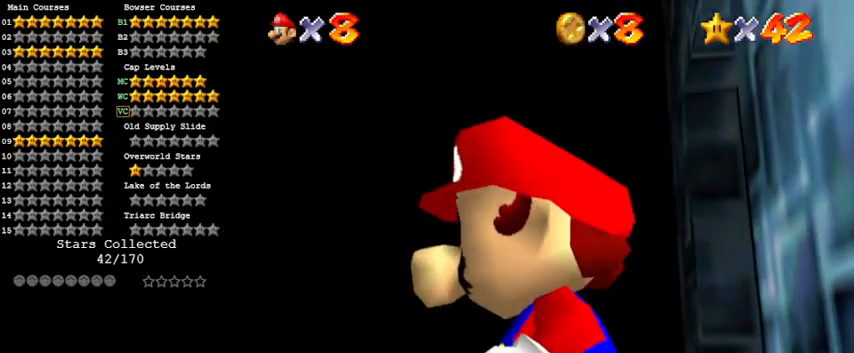
{"keys": ["right", "shift"], "events": [[67, "shift", "down"], [200, "shift", "up"], [300, "shift", "down"], [400, "shift", "up"], [467, "shift", "down"]]}
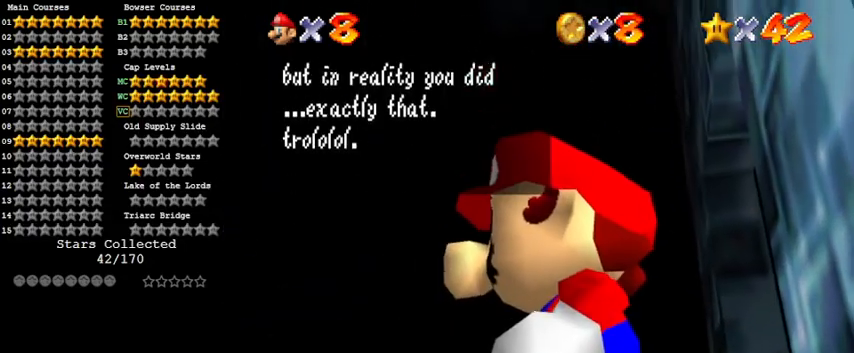
{"keys": ["shift"], "events": [[67, "shift", "up"], [167, "right", "up"], [400, "shift", "down"]]}